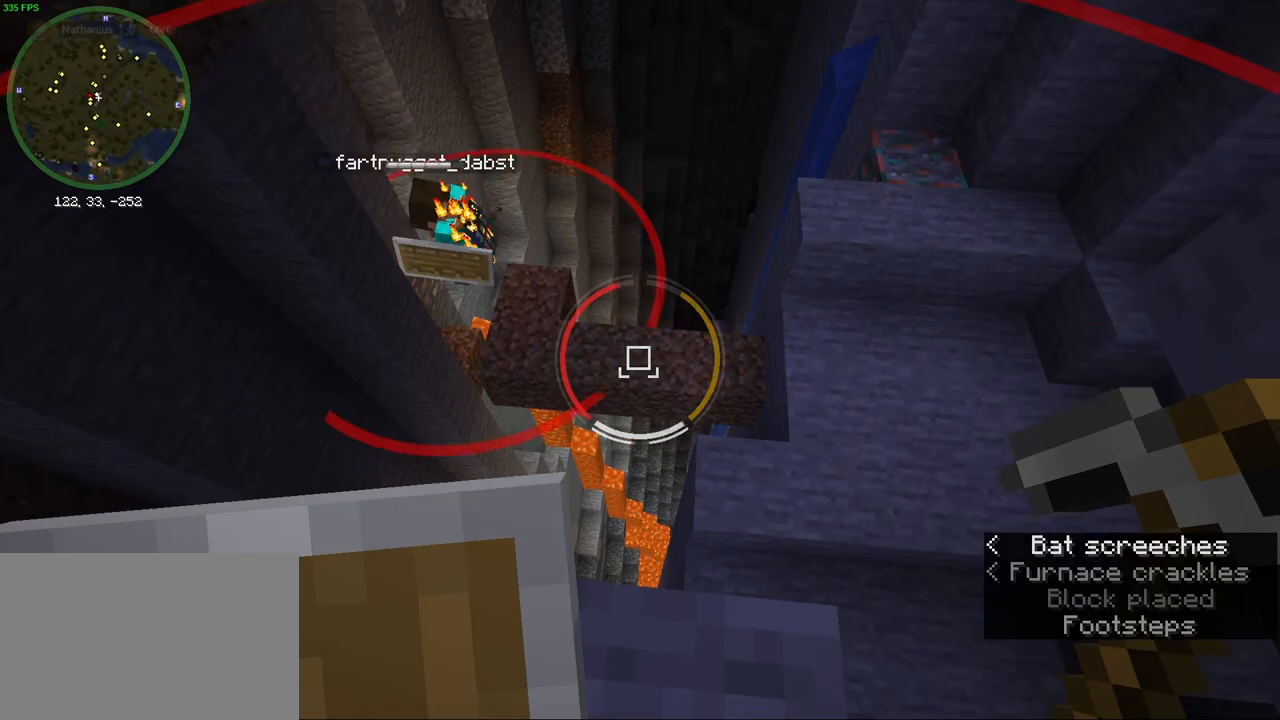
Gameplay with keyboard and mouse; each line is a JSON object with the keys and mouse buttons held at the frame after it. "events" lists presses ("down") and releases ("up") of "1", "2", "3", "4", "5", "a", "alt", "b", "c", "ctrl", "d", "e", "f", "g", "q", "r", "s", "shift", "space", "t", "tab", "v", "w", "x", "z", "mouse_left", "mouse_wheel", "mouse_right", "mouse_mb4" and "mouse_mb5" between this image and that frame as [ms after this image, input, new state], when the widget could be followed in between. "mouse_left", "mouse_wheel", "mouse_right", "mouse_mb4", "mouse_mb5" = the "left", "wheel", "right", "mb4", "mb5" buttons of the "mouse" list. No other keys are recorded. Fast repeated clicks can show as one long hold. "wheel" means that the mouse wheel is clicked or scrolled. Mouse movement is not recorded.
{"keys": ["a", "shift", "w"], "mouse": [], "events": [[67, "a", "down"], [133, "w", "up"], [467, "w", "down"]]}
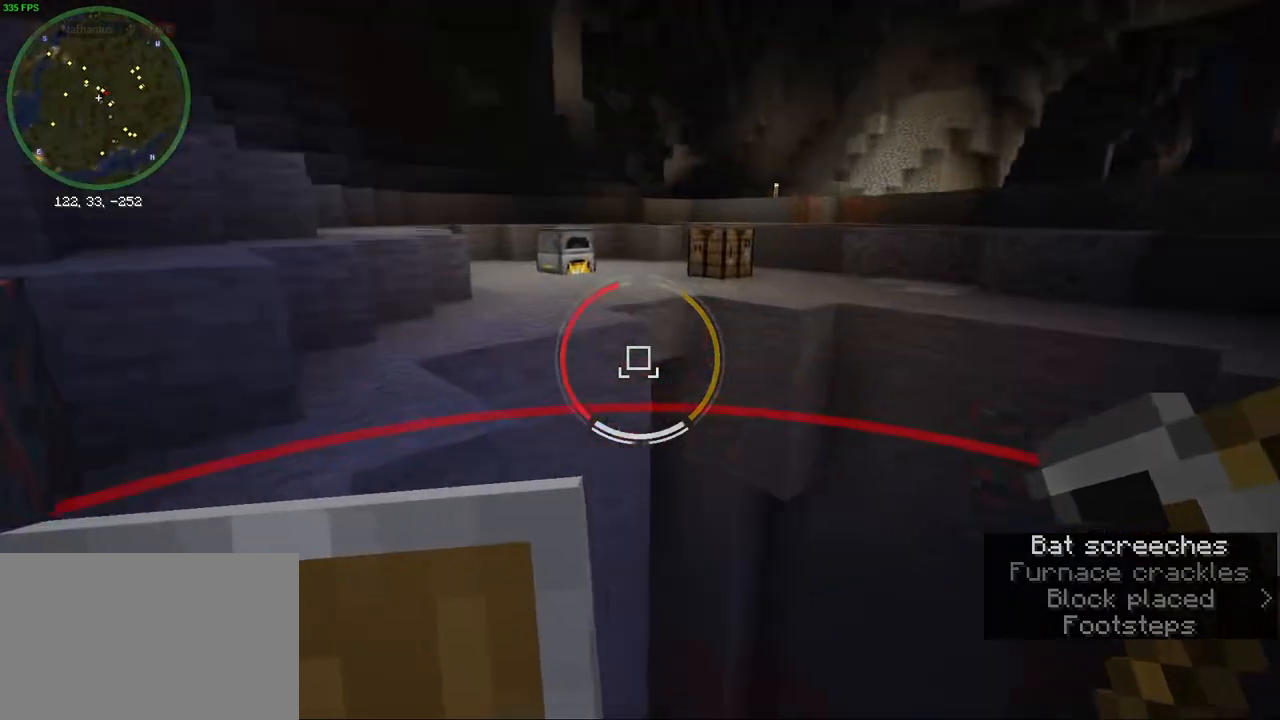
{"keys": ["w"], "mouse": ["wheel"], "events": [[117, "a", "up"], [300, "a", "down"], [433, "mouse_wheel", "down"], [450, "a", "up"], [450, "shift", "up"]]}
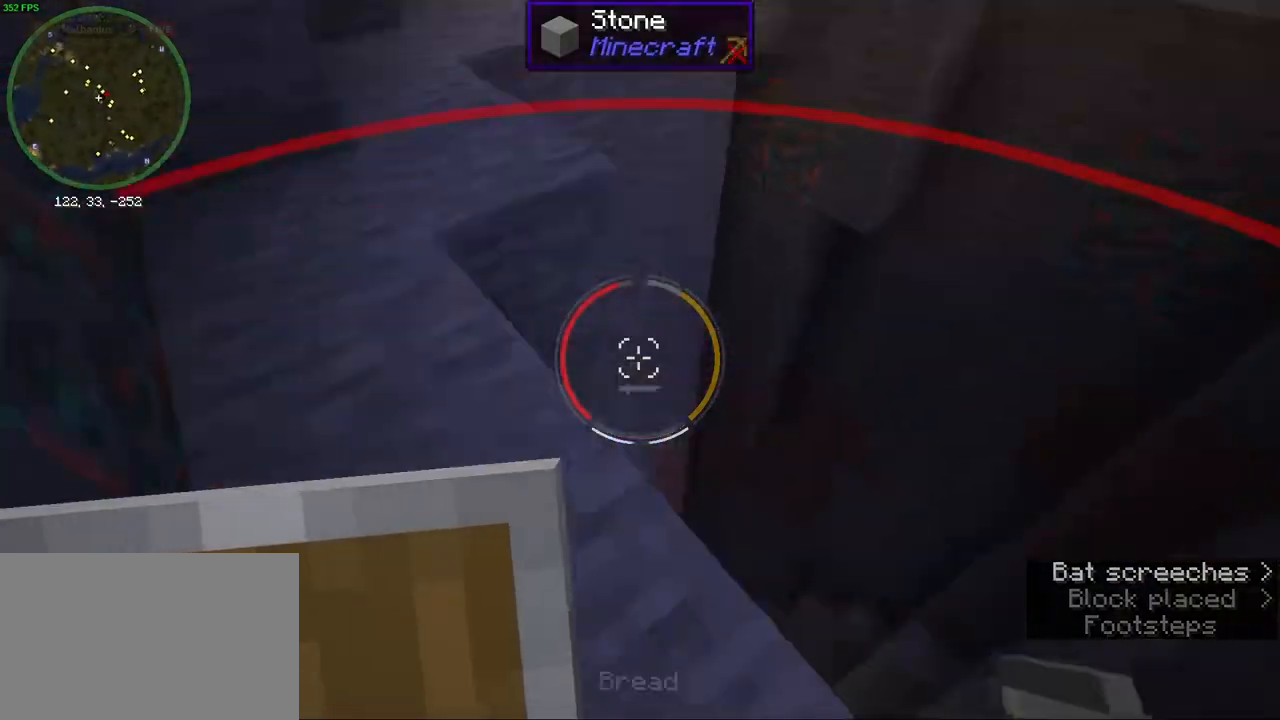
{"keys": ["w"], "mouse": ["wheel"], "events": [[17, "w", "up"], [100, "mouse_wheel", "up"], [433, "mouse_wheel", "down"], [467, "w", "down"]]}
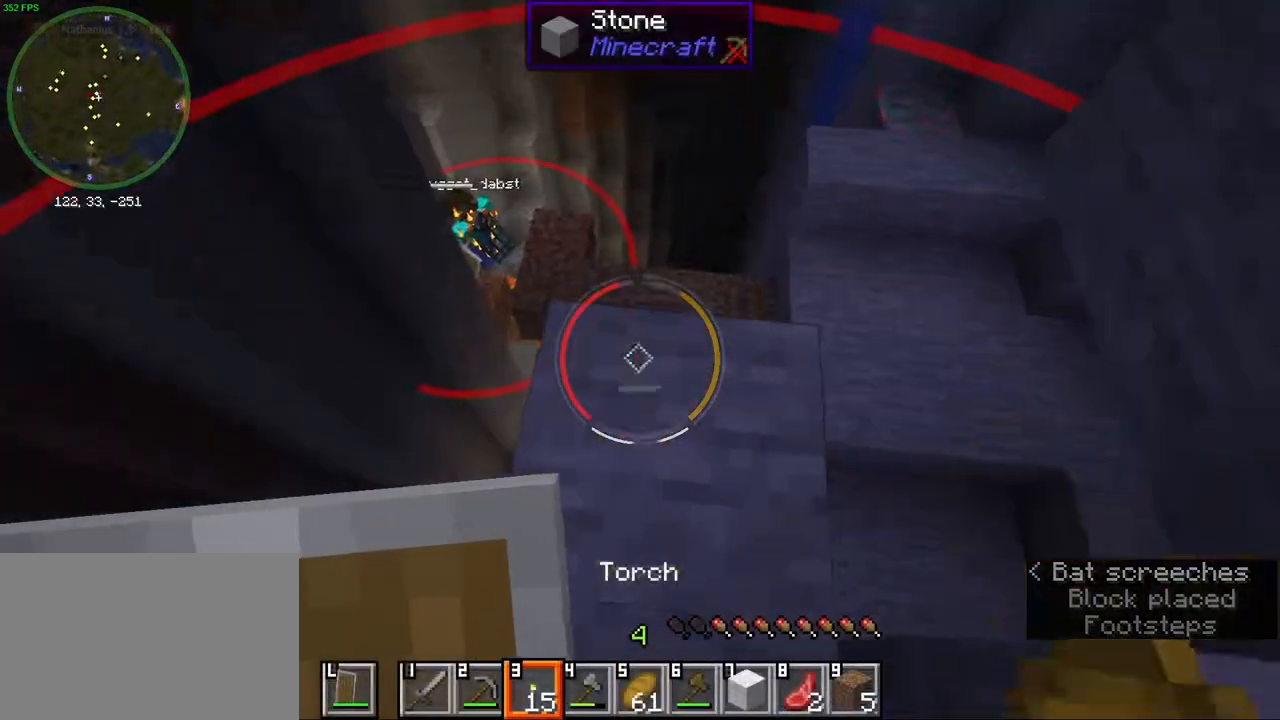
{"keys": ["shift"], "mouse": [], "events": [[83, "mouse_wheel", "up"], [100, "w", "up"], [133, "mouse_wheel", "down"], [283, "mouse_wheel", "up"], [450, "shift", "down"]]}
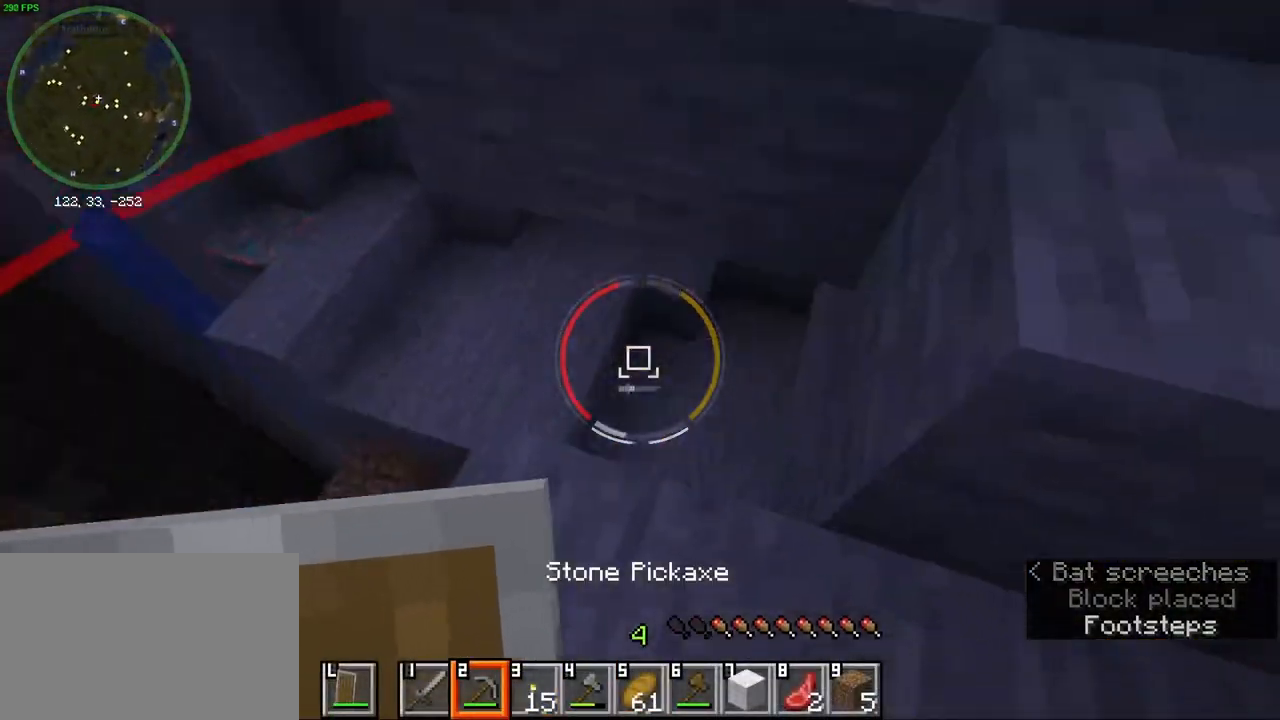
{"keys": ["shift", "w"], "mouse": [], "events": [[83, "w", "down"], [117, "a", "down"], [400, "a", "up"]]}
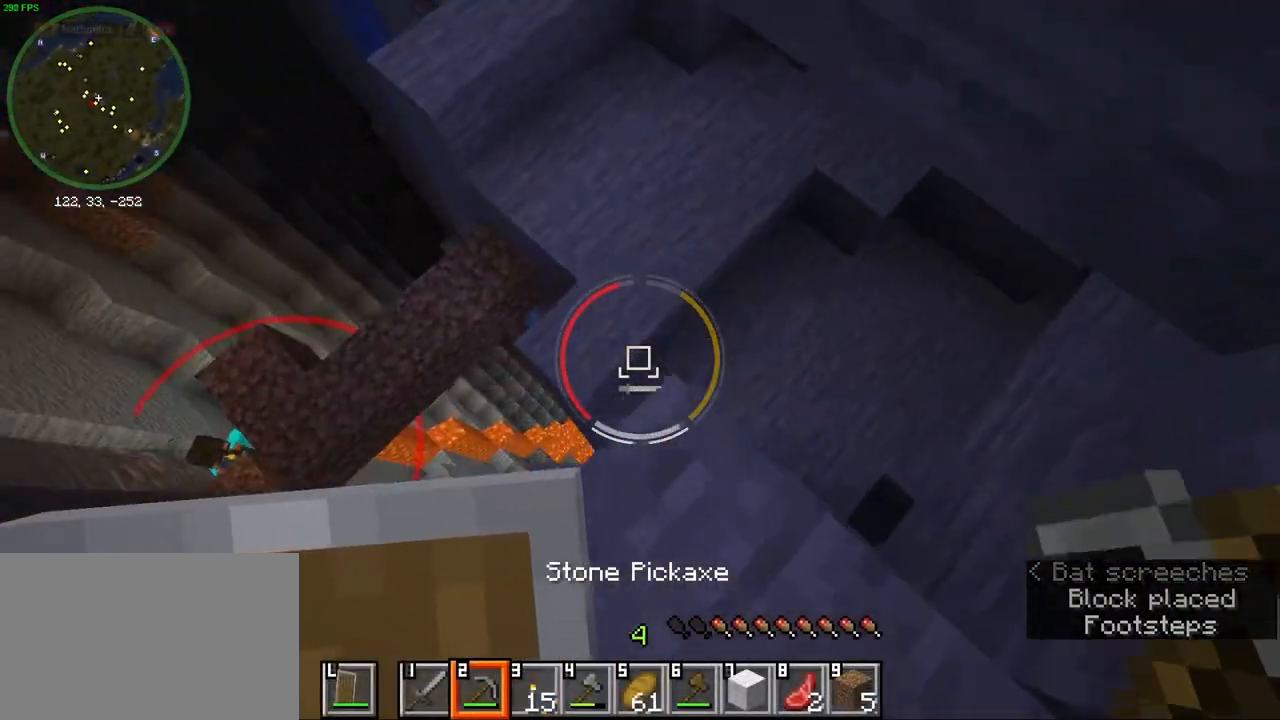
{"keys": ["shift"], "mouse": [], "events": [[50, "w", "up"]]}
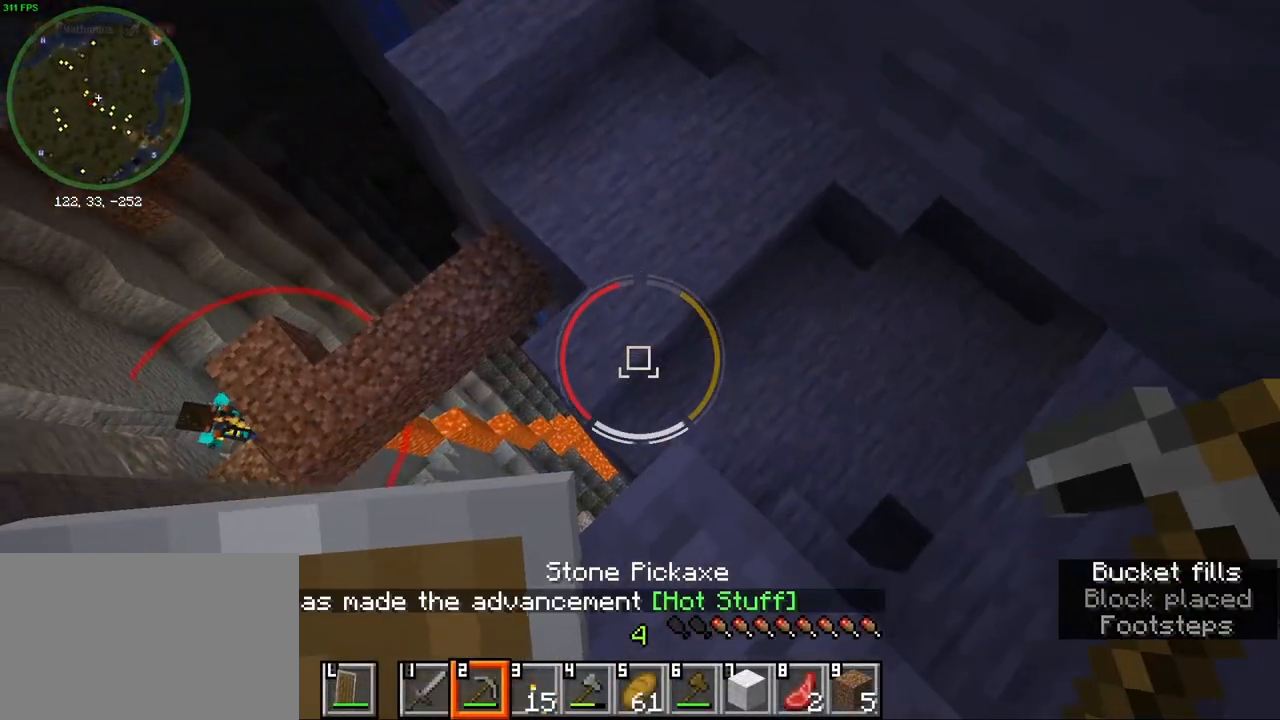
{"keys": ["shift"], "mouse": [], "events": [[67, "a", "down"], [283, "a", "up"]]}
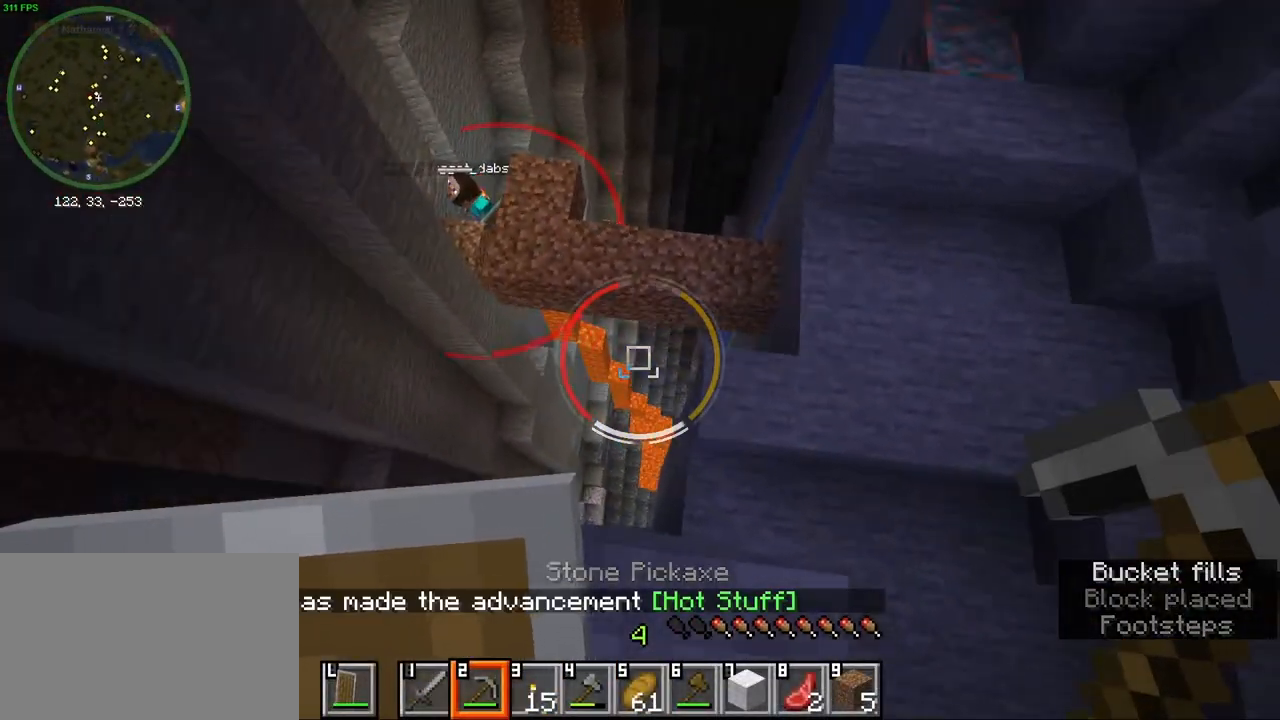
{"keys": ["shift"], "mouse": [], "events": []}
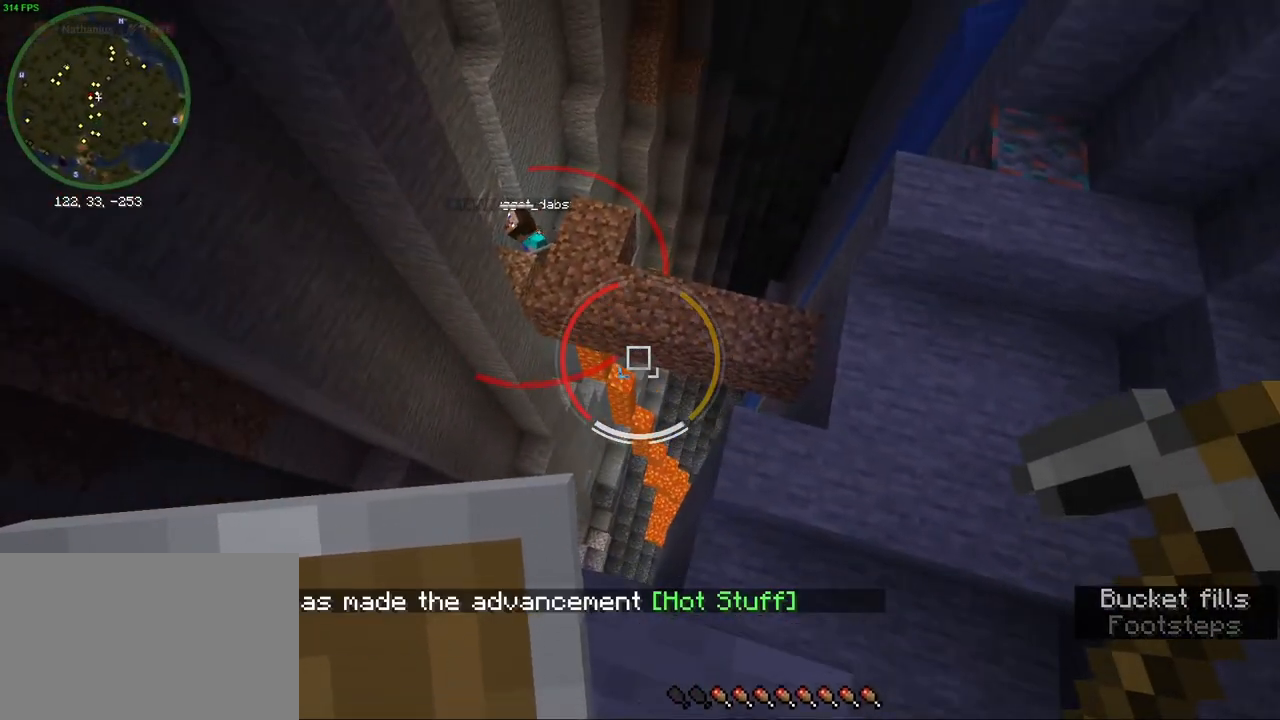
{"keys": [], "mouse": [], "events": [[67, "s", "down"], [100, "shift", "up"], [167, "a", "down"], [233, "s", "up"], [283, "a", "up"]]}
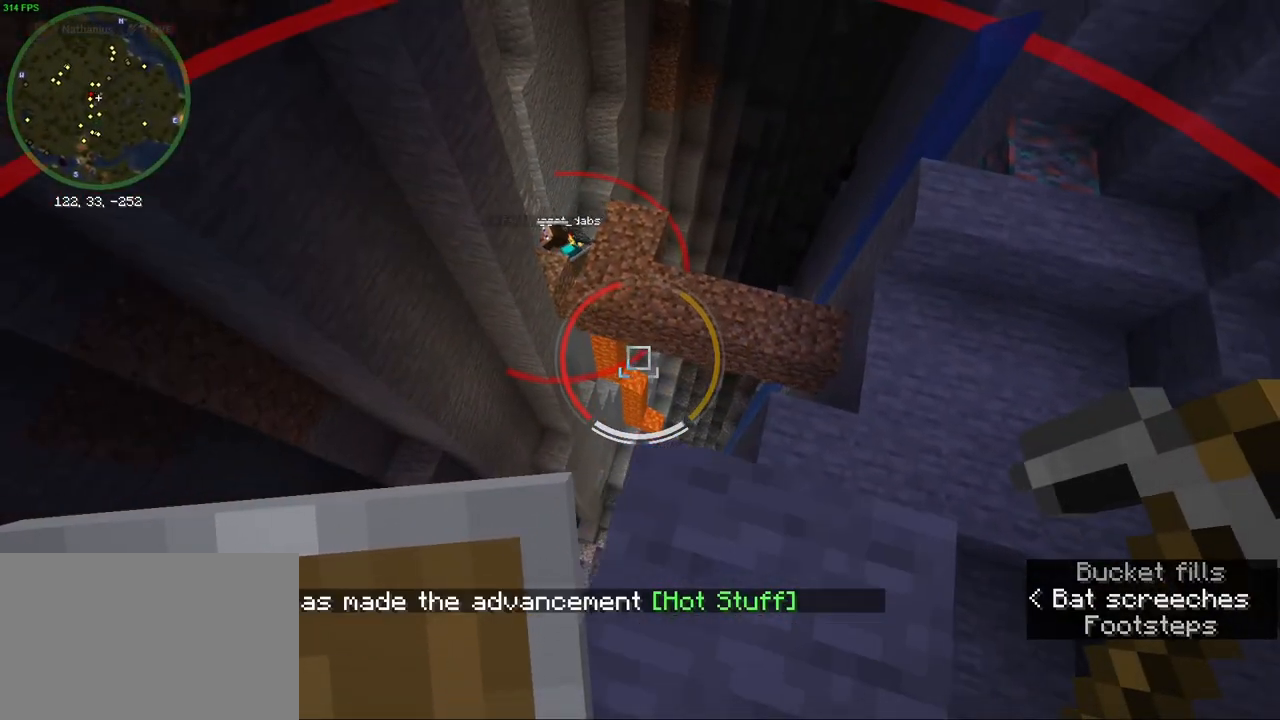
{"keys": ["w"], "mouse": [], "events": [[333, "a", "down"], [383, "w", "down"], [483, "a", "up"]]}
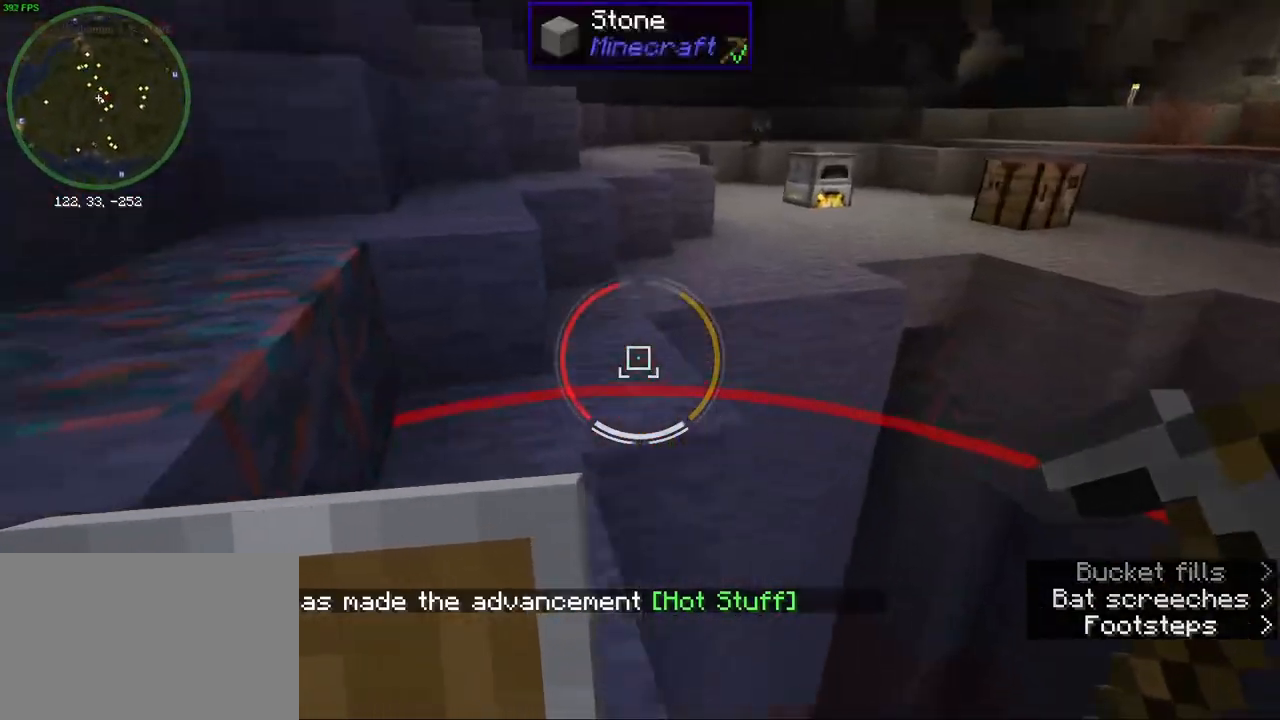
{"keys": ["d"], "mouse": [], "events": [[200, "w", "up"], [417, "d", "down"]]}
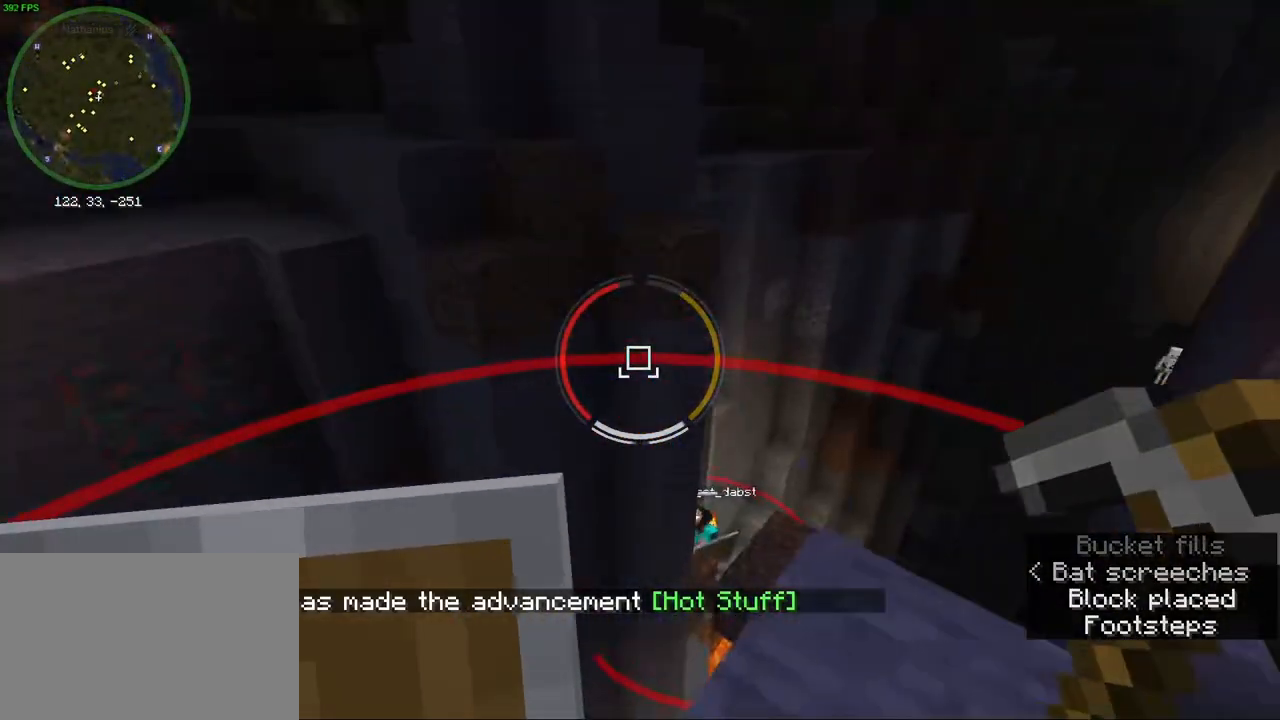
{"keys": [], "mouse": [], "events": [[17, "d", "up"], [83, "w", "down"], [200, "w", "up"]]}
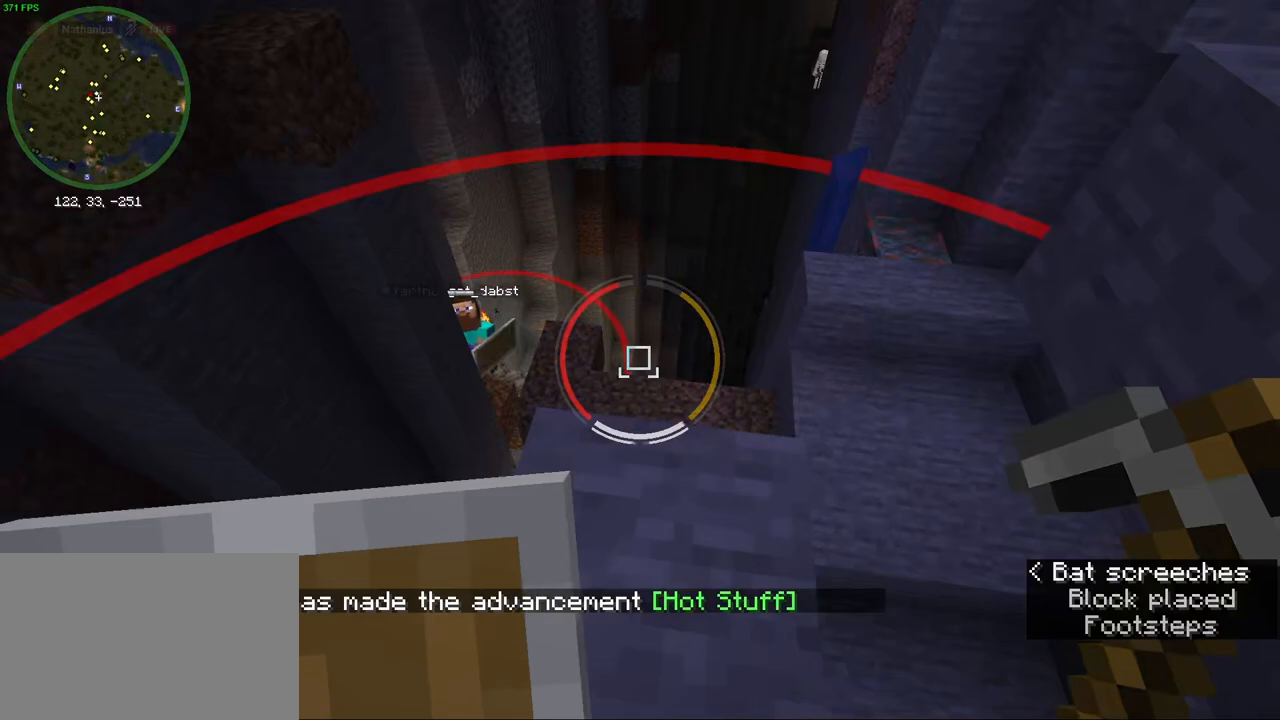
{"keys": [], "mouse": [], "events": [[333, "t", "down"], [450, "t", "up"]]}
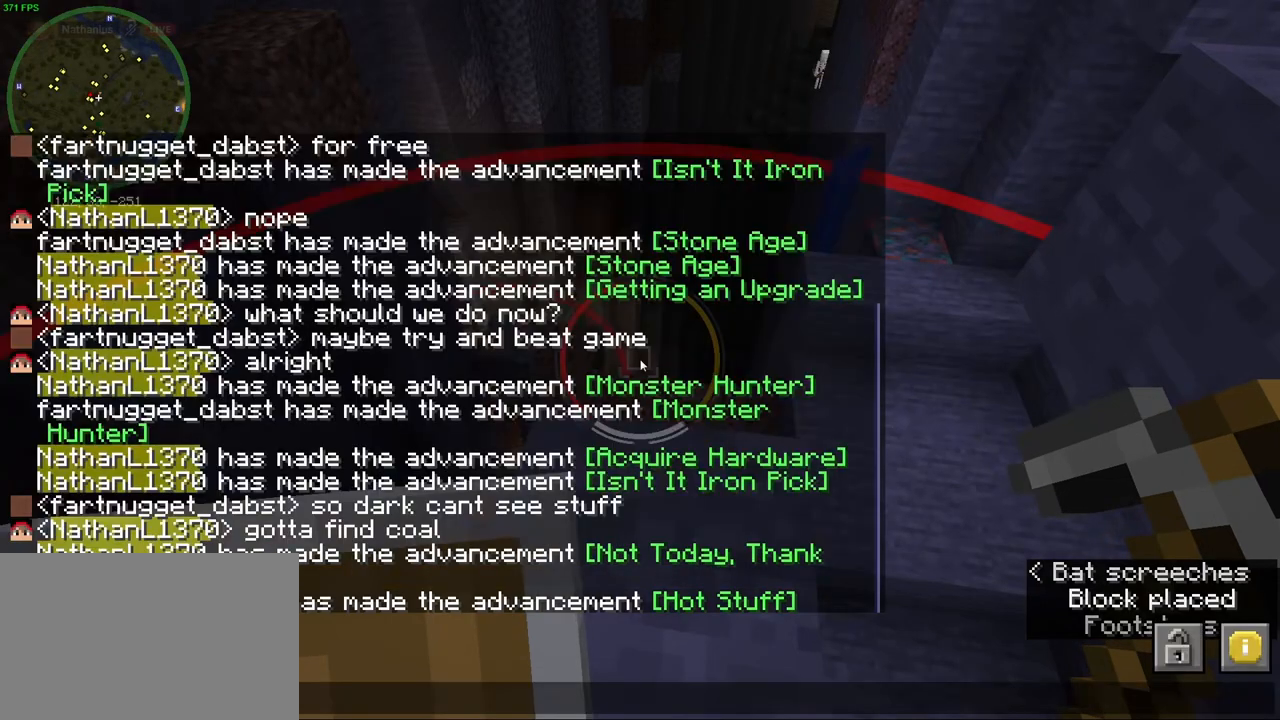
{"keys": [], "mouse": [], "events": []}
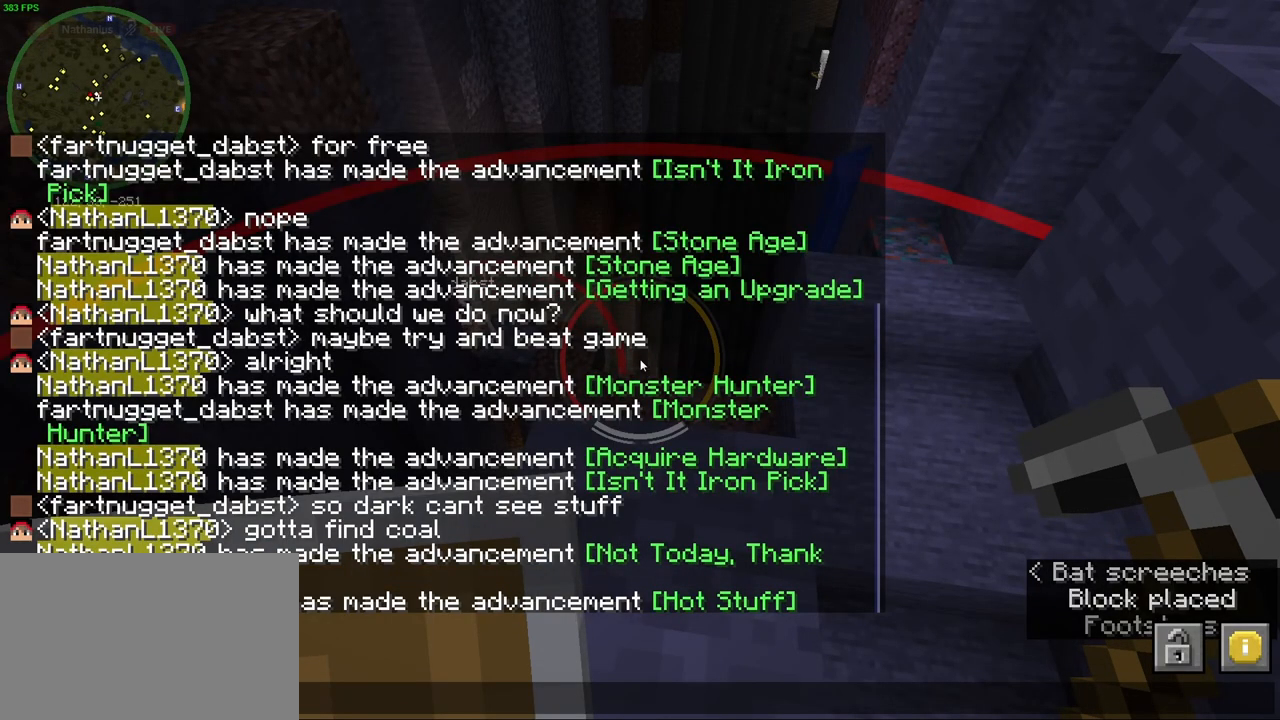
{"keys": [], "mouse": [], "events": [[100, "c", "down"], [167, "e", "down"], [233, "c", "up"], [283, "e", "up"]]}
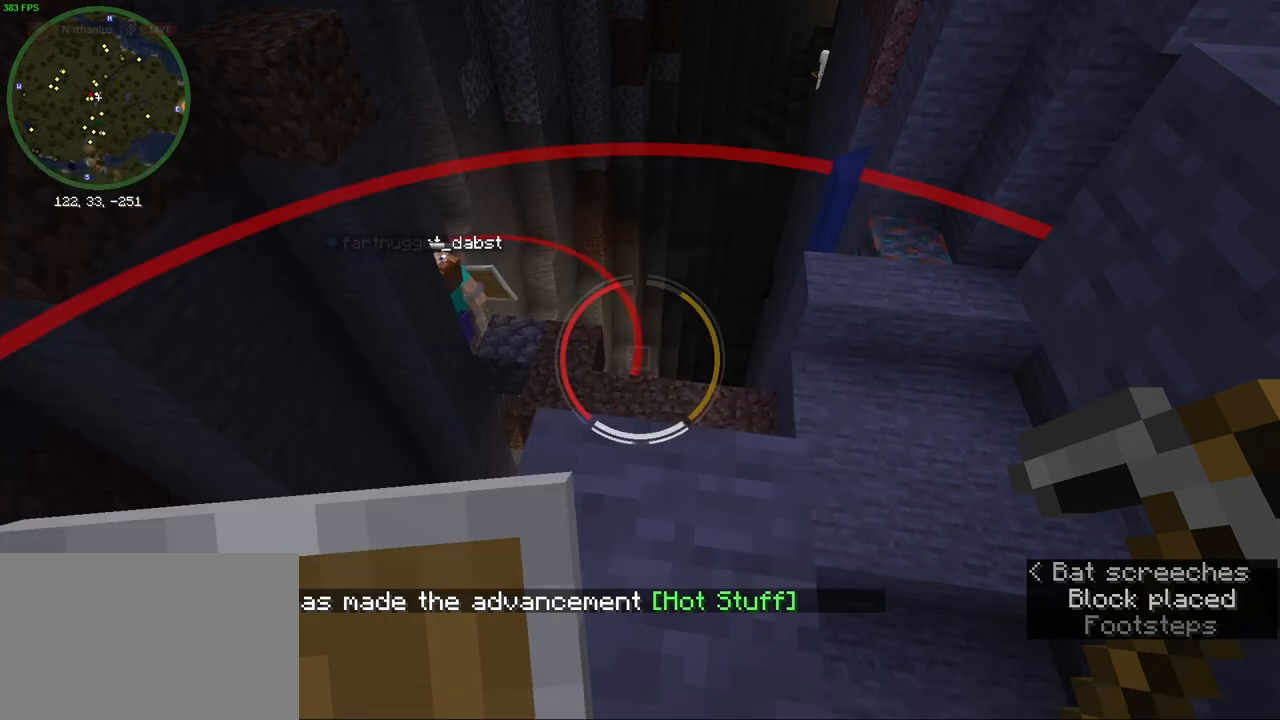
{"keys": [], "mouse": [], "events": [[267, "w", "down"], [383, "w", "up"]]}
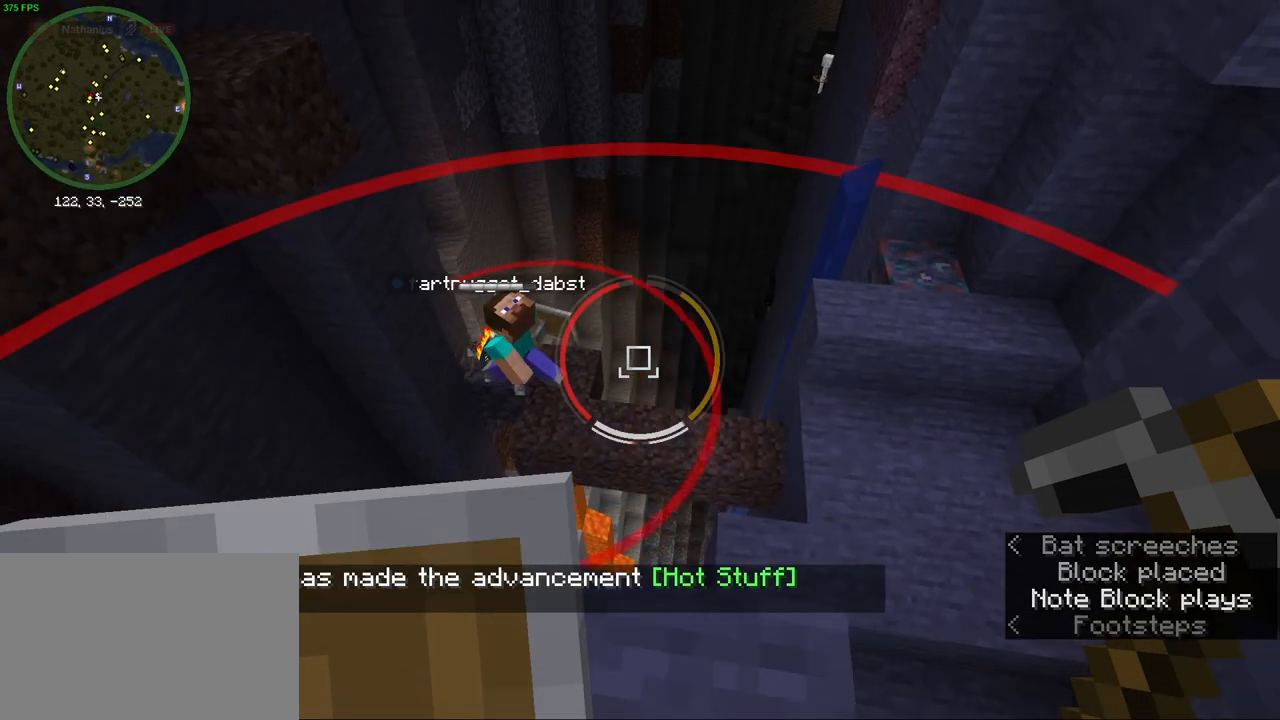
{"keys": ["w"], "mouse": [], "events": [[467, "w", "down"]]}
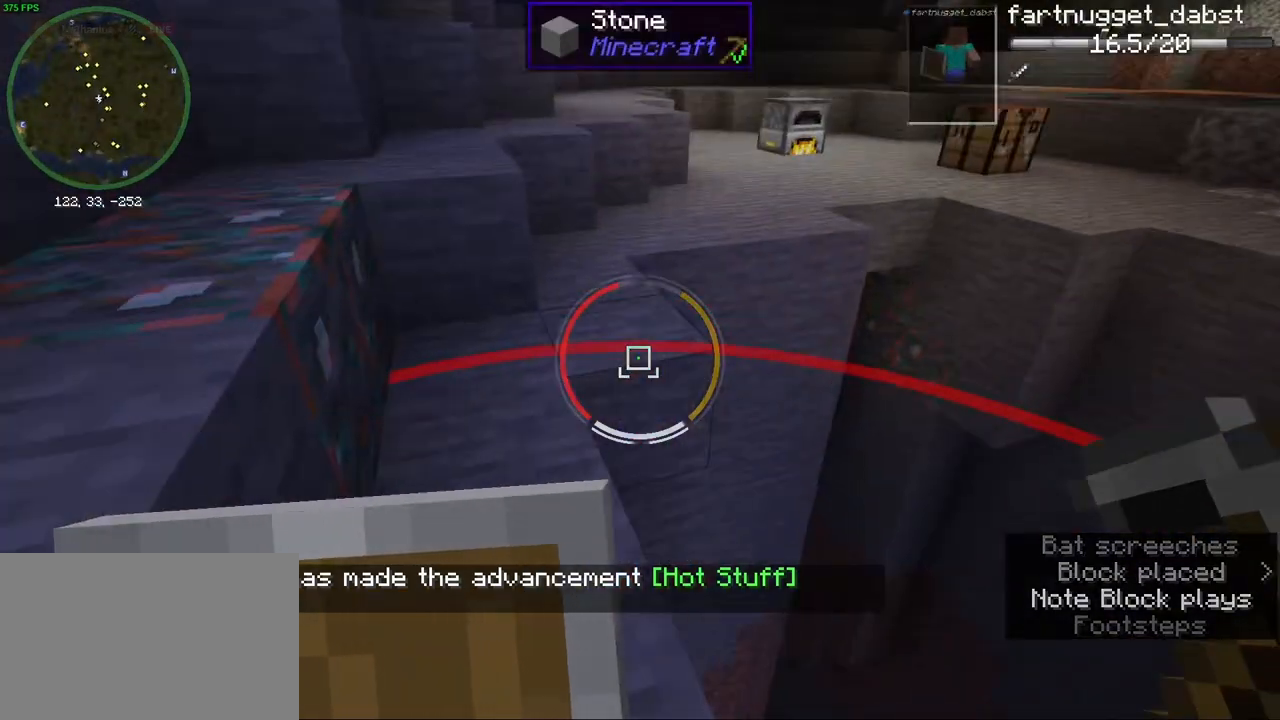
{"keys": ["w"], "mouse": [], "events": []}
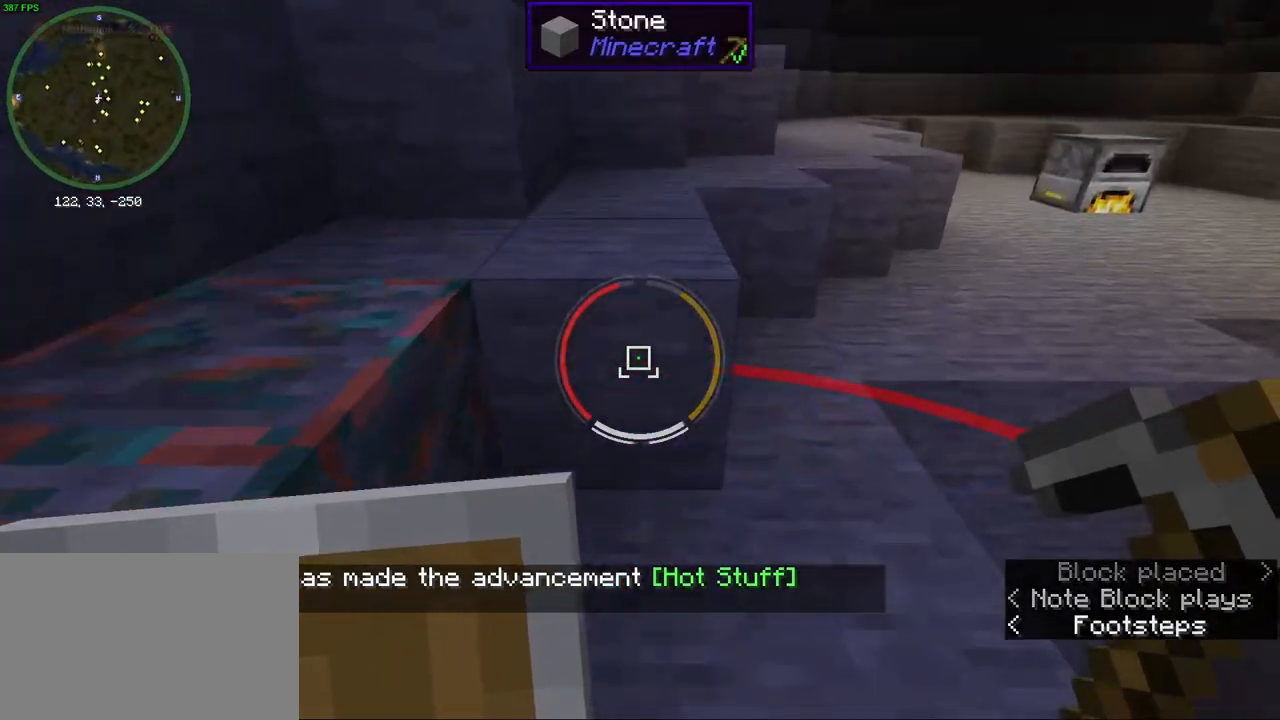
{"keys": ["ctrl", "w"], "mouse": [], "events": [[133, "space", "down"], [233, "space", "up"], [467, "ctrl", "down"]]}
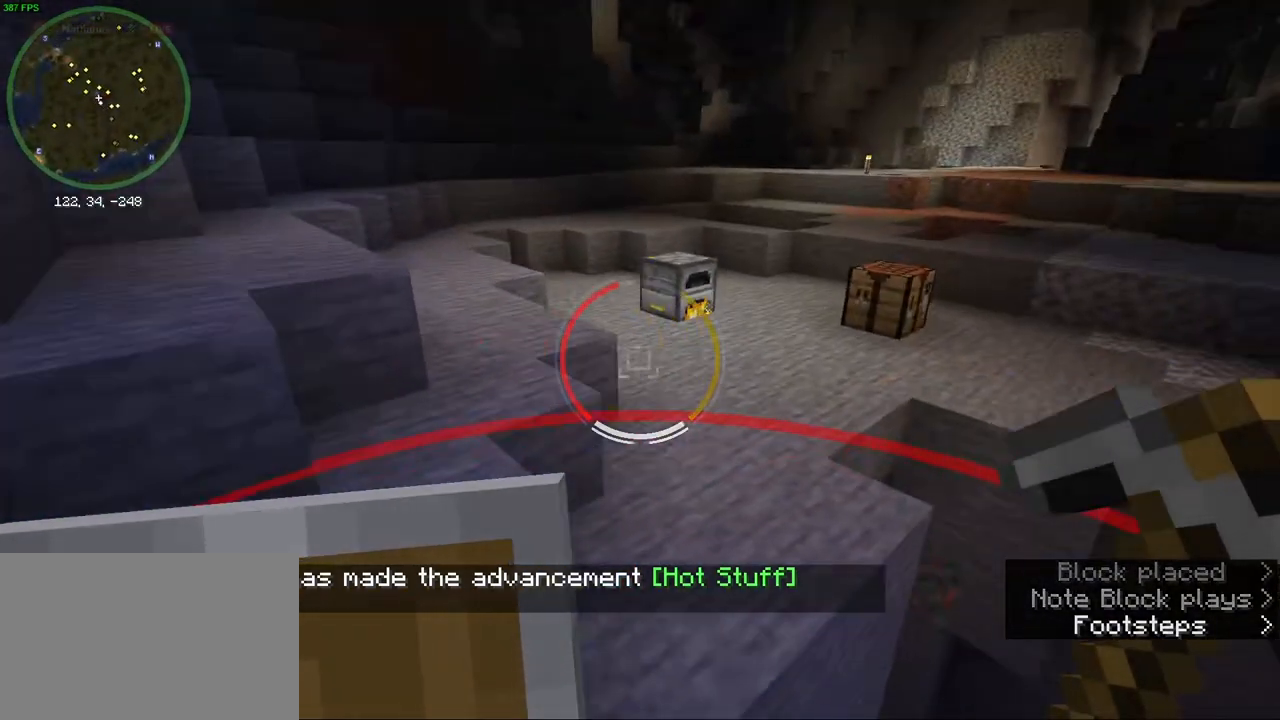
{"keys": ["ctrl", "d", "w"], "mouse": [], "events": [[133, "space", "down"], [233, "space", "up"], [417, "d", "down"]]}
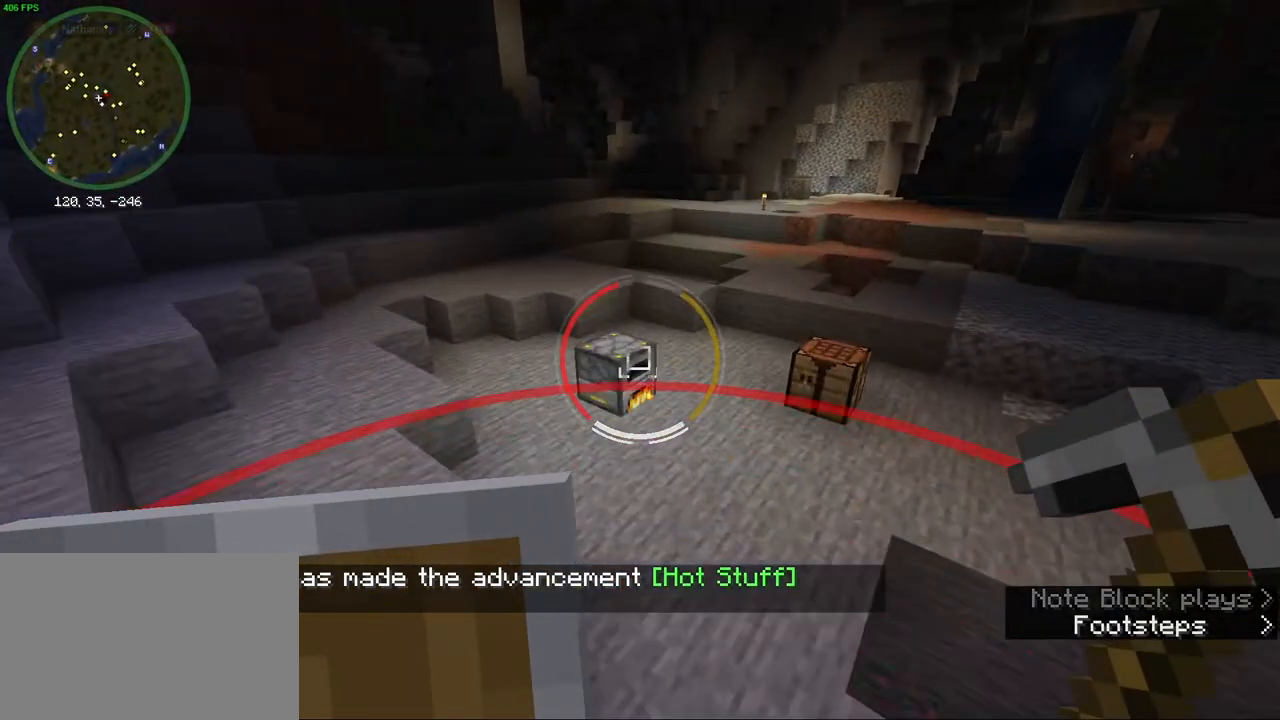
{"keys": ["ctrl", "d", "w"], "mouse": [], "events": [[383, "space", "down"], [467, "space", "up"]]}
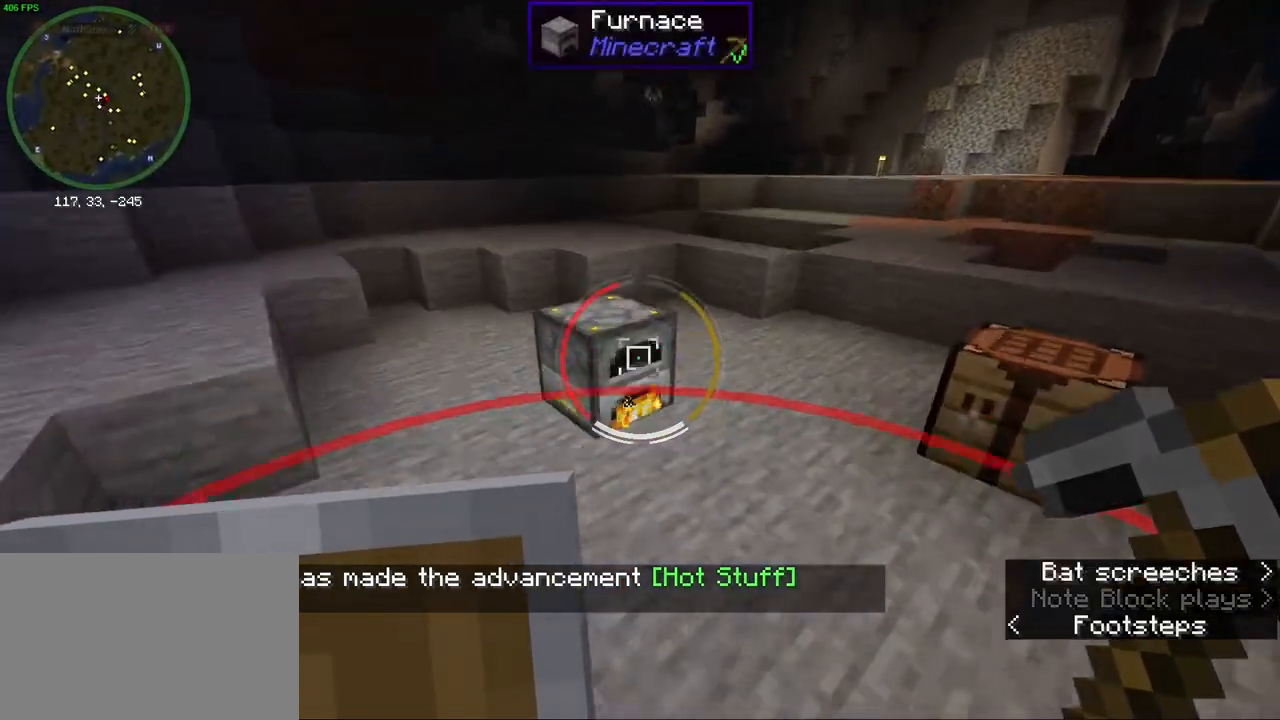
{"keys": [], "mouse": [], "events": [[17, "d", "up"], [100, "mouse_right", "down"], [150, "ctrl", "up"], [183, "w", "up"], [233, "mouse_right", "up"]]}
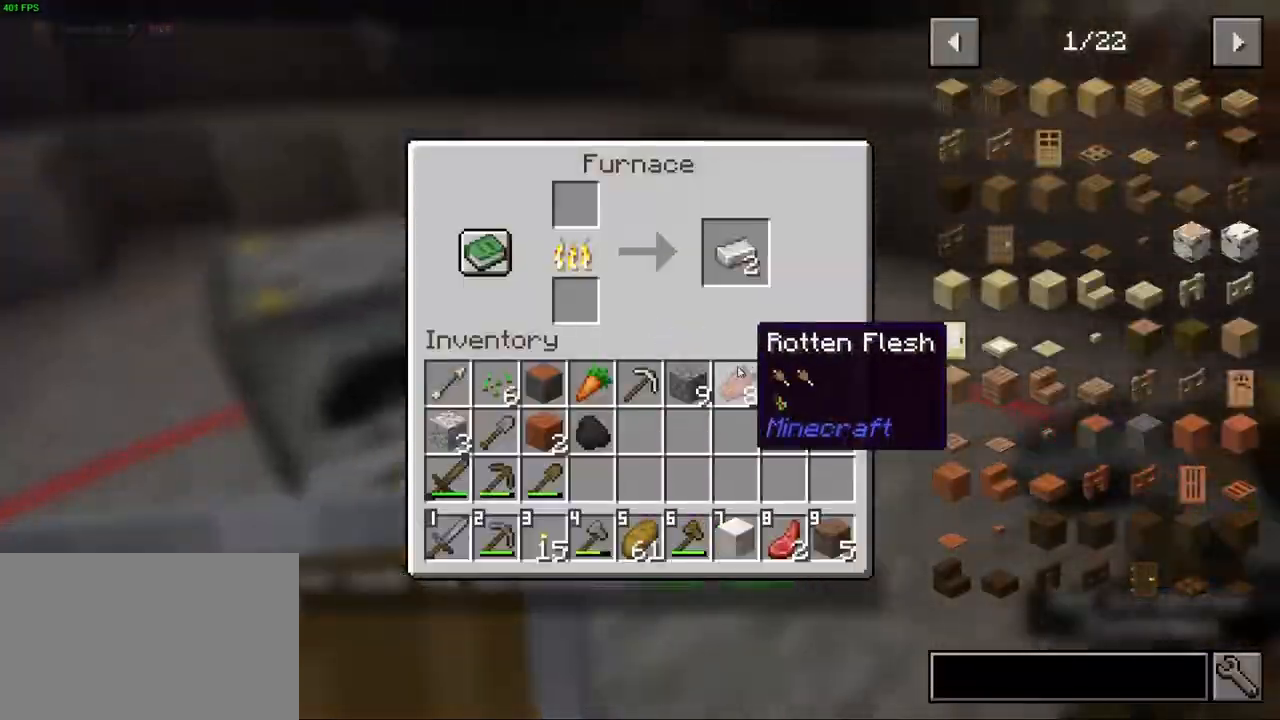
{"keys": [], "mouse": [], "events": []}
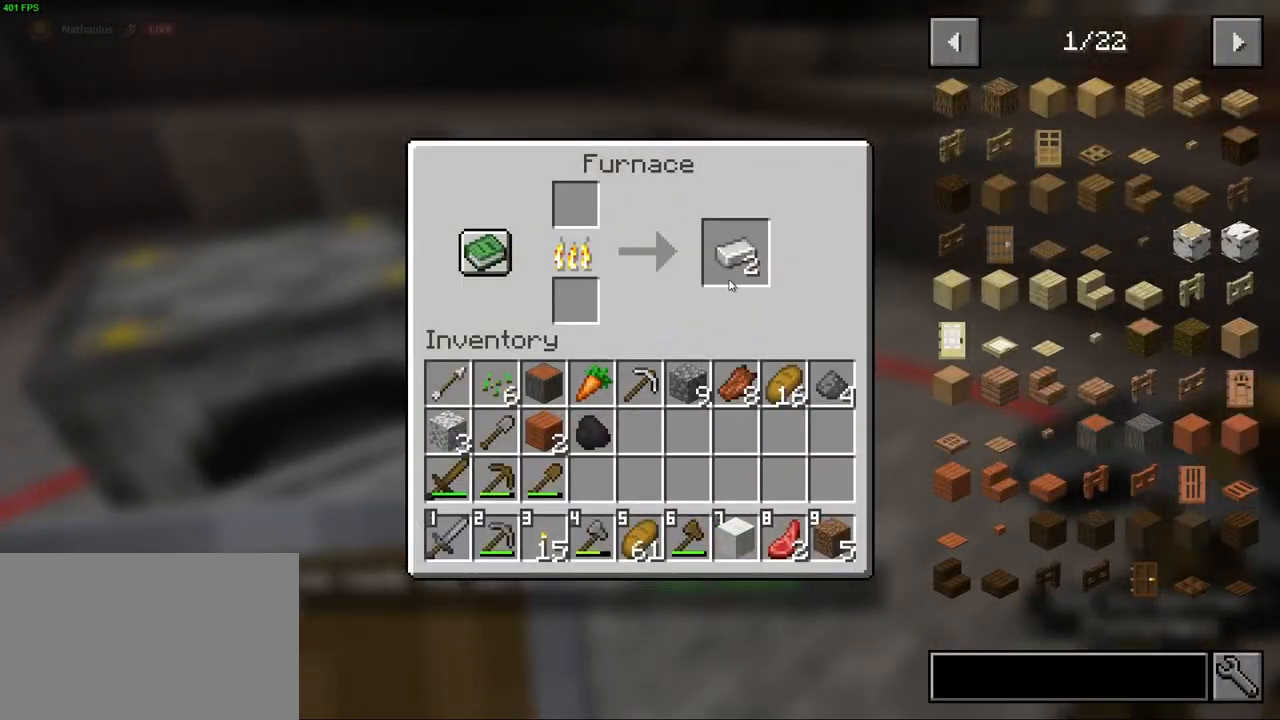
{"keys": [], "mouse": ["wheel"], "events": [[400, "mouse_wheel", "down"]]}
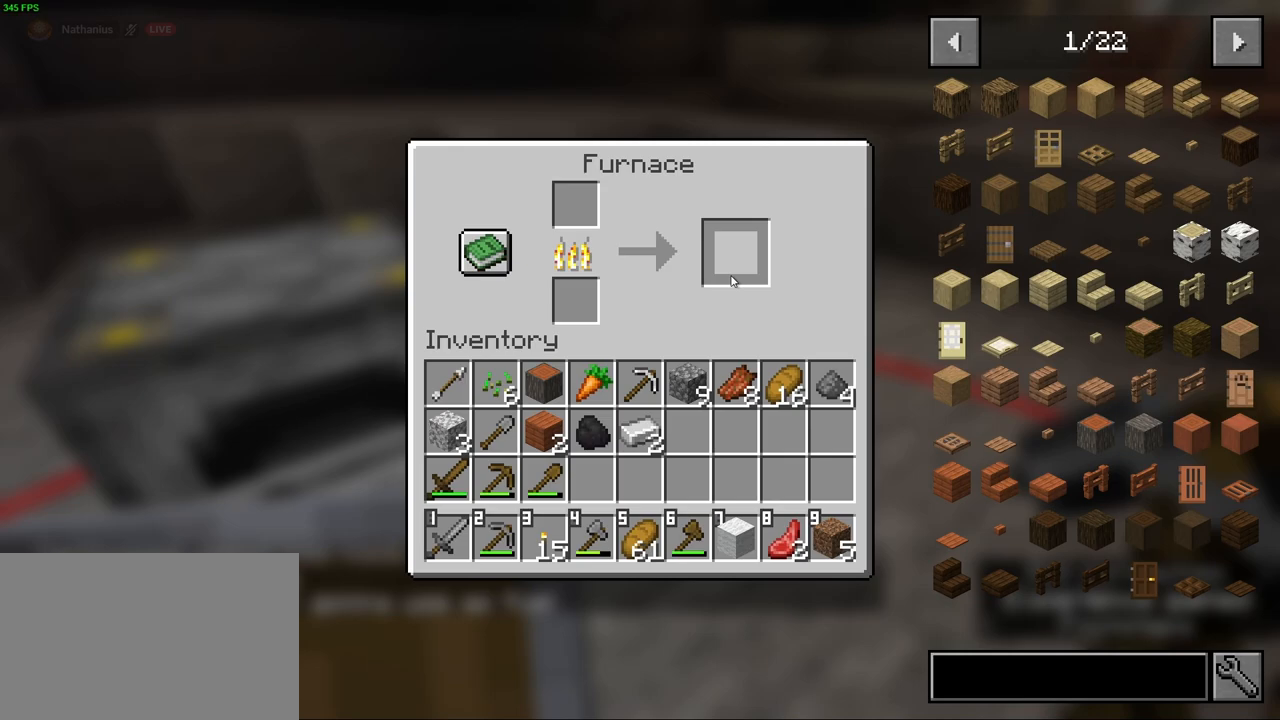
{"keys": ["w"], "mouse": [], "events": [[100, "mouse_wheel", "up"], [250, "e", "down"], [333, "w", "down"], [350, "e", "up"]]}
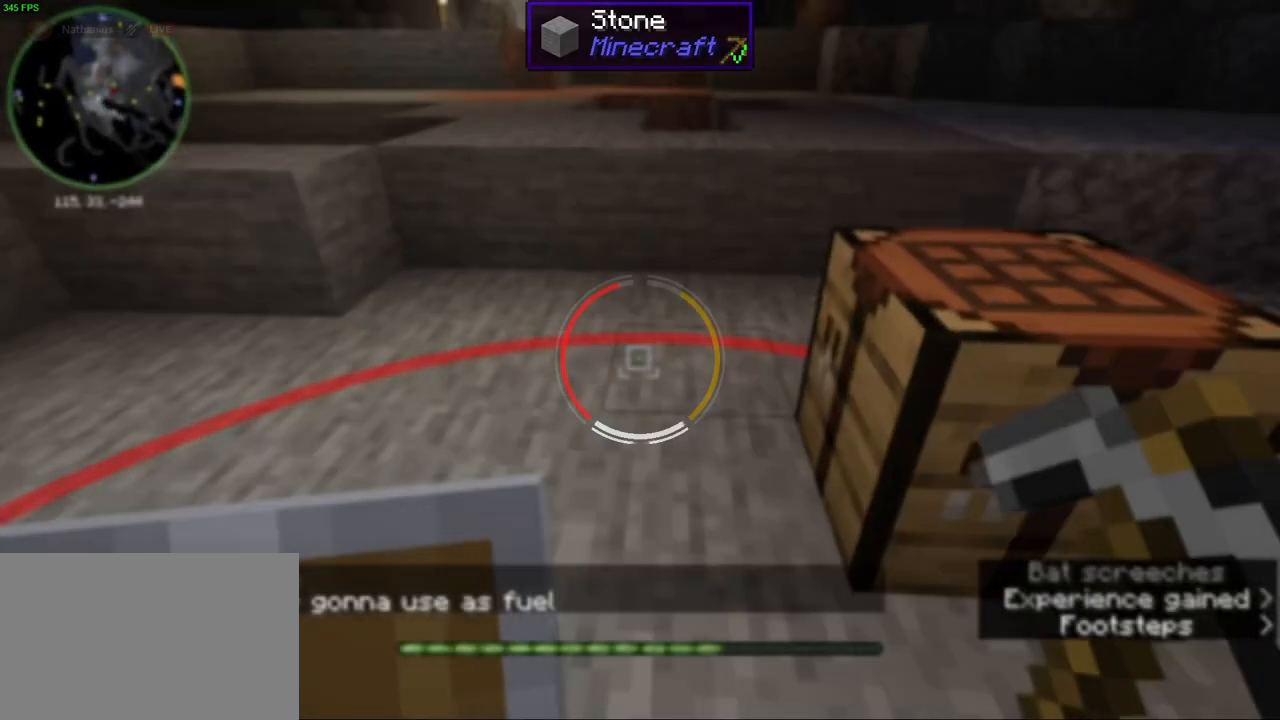
{"keys": [], "mouse": [], "events": [[133, "a", "down"], [250, "w", "up"], [333, "a", "up"]]}
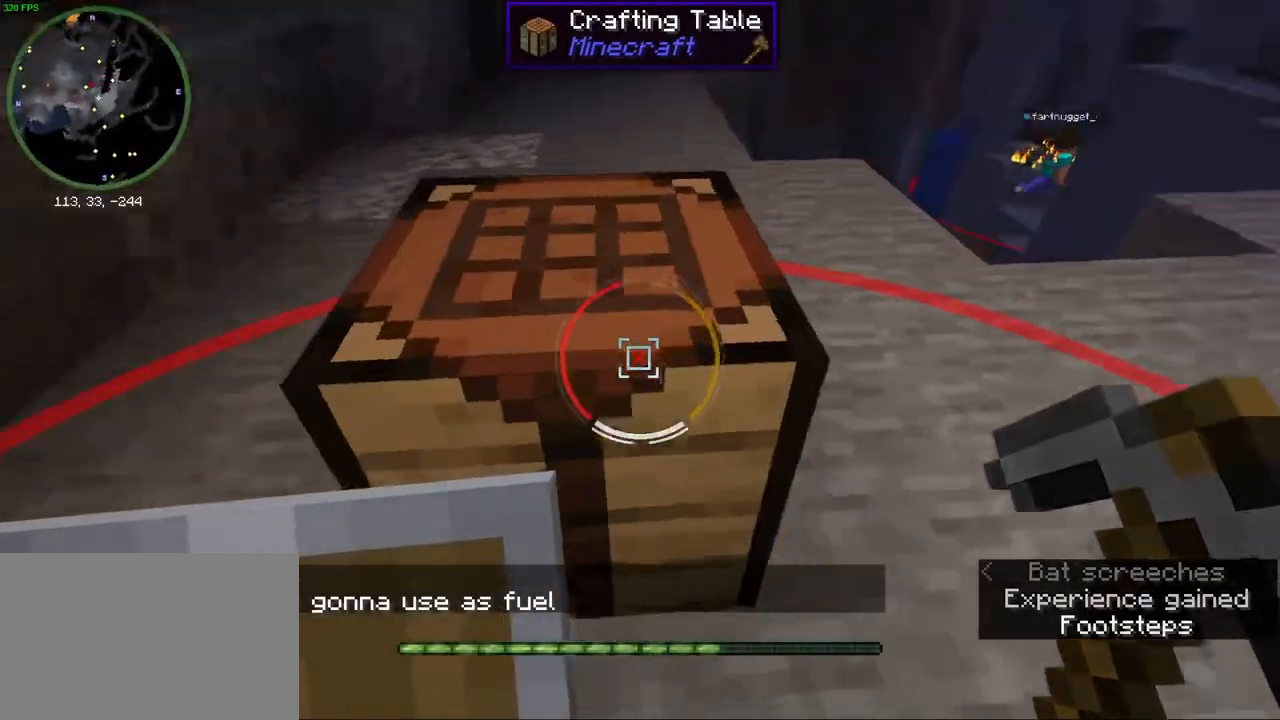
{"keys": [], "mouse": [], "events": [[133, "mouse_right", "down"], [283, "mouse_right", "up"]]}